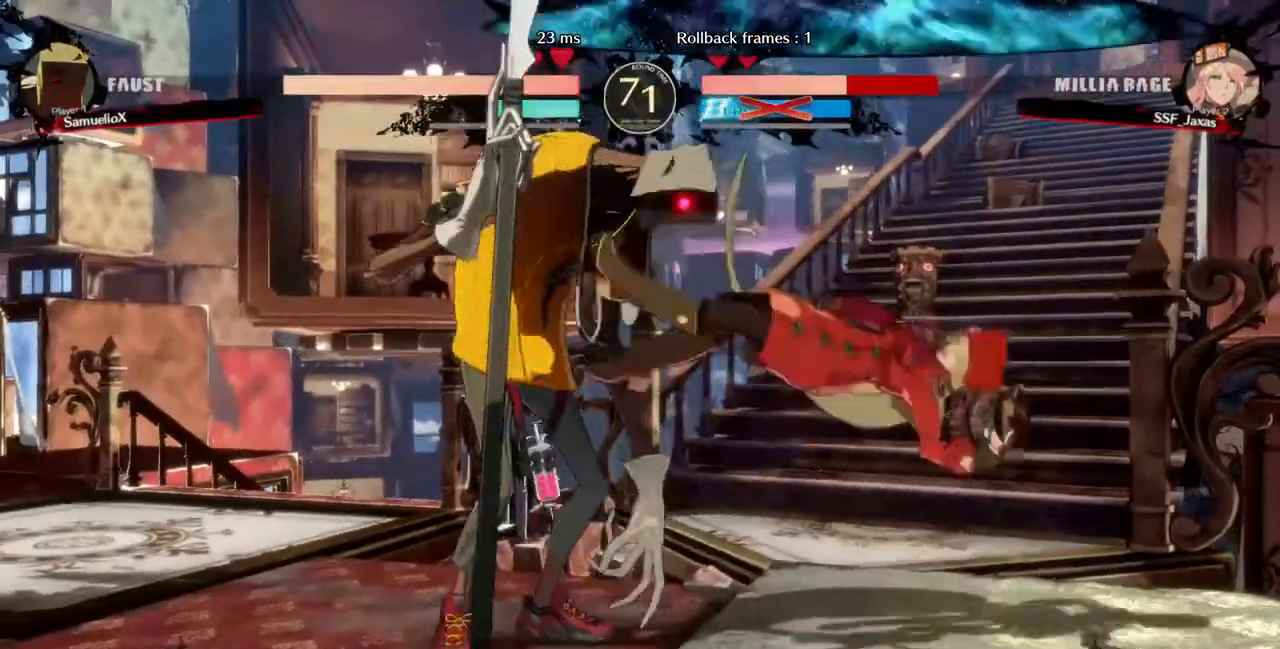
Gameplay with a controller (arcade stick); each line is a JSON object with the inputs held at the frame after it. "events" lists button and stick changes between this image and that frame as [ms after this image, input, new state], when the widget could be followed in between. Not read: L3 R3 SELECT START other_buttons.
{"buttons": ["DPAD_DOWN", "DPAD_RIGHT"], "events": [[80, "DPAD_DOWN", "down"]]}
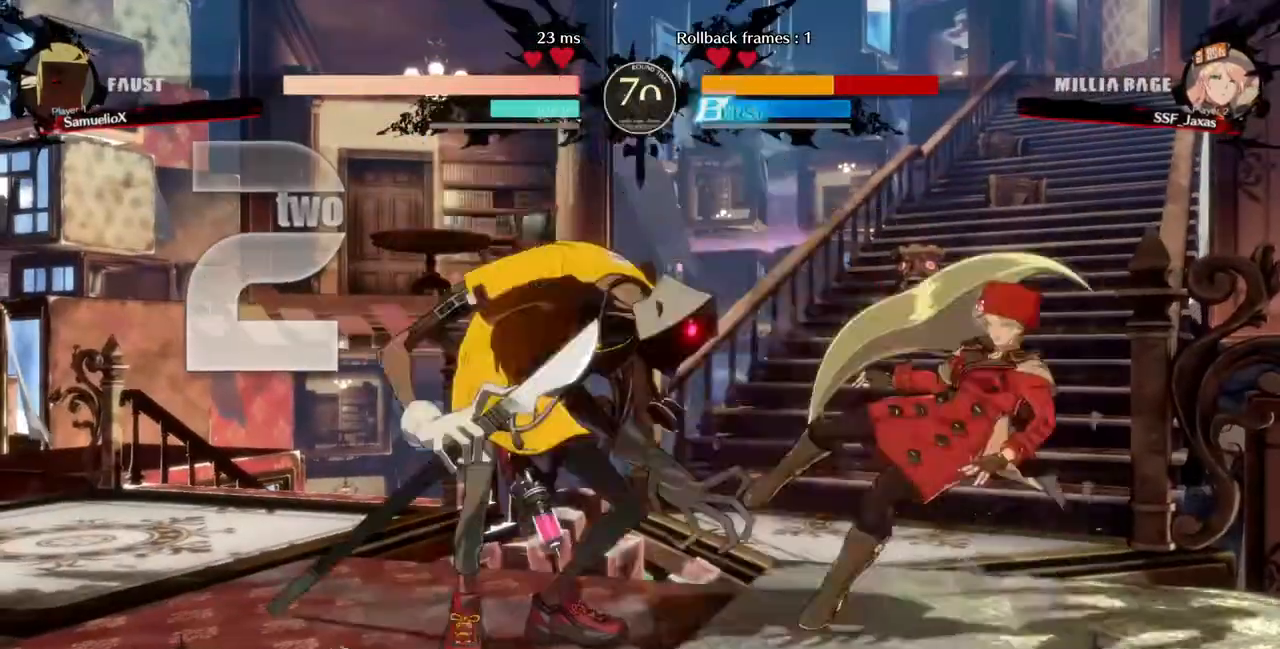
{"buttons": ["DPAD_RIGHT"]}
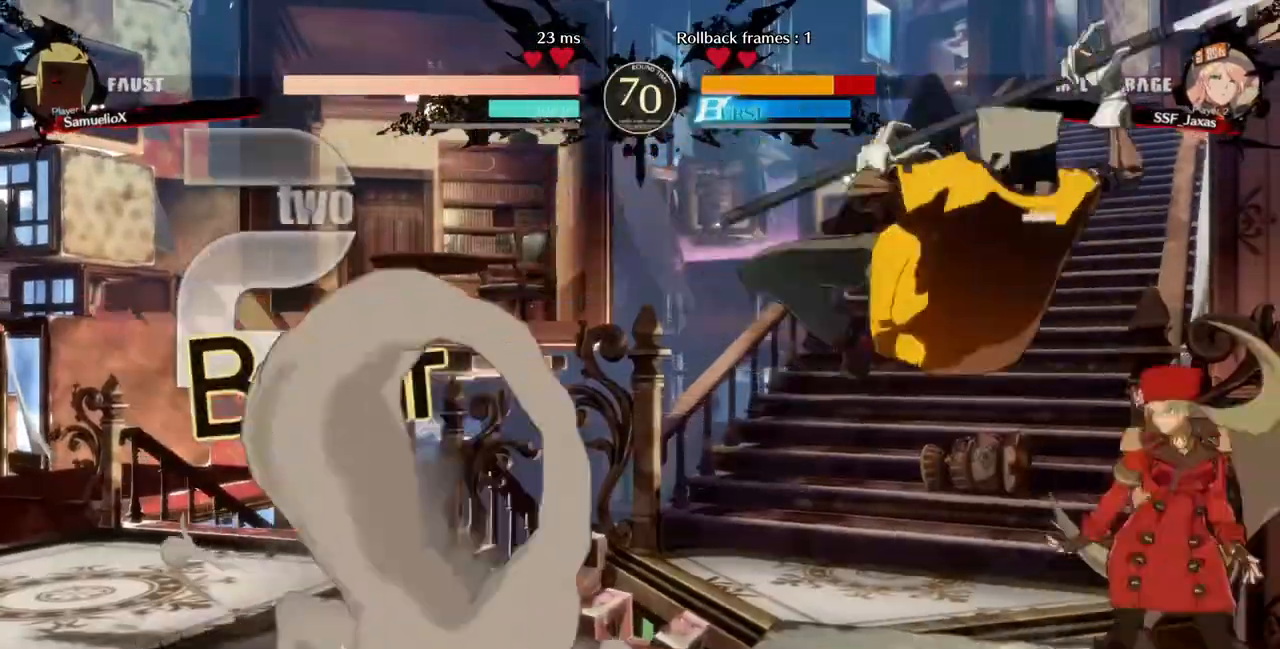
{"buttons": ["DPAD_RIGHT"], "events": [[240, "R2", "down"], [360, "R2", "up"]]}
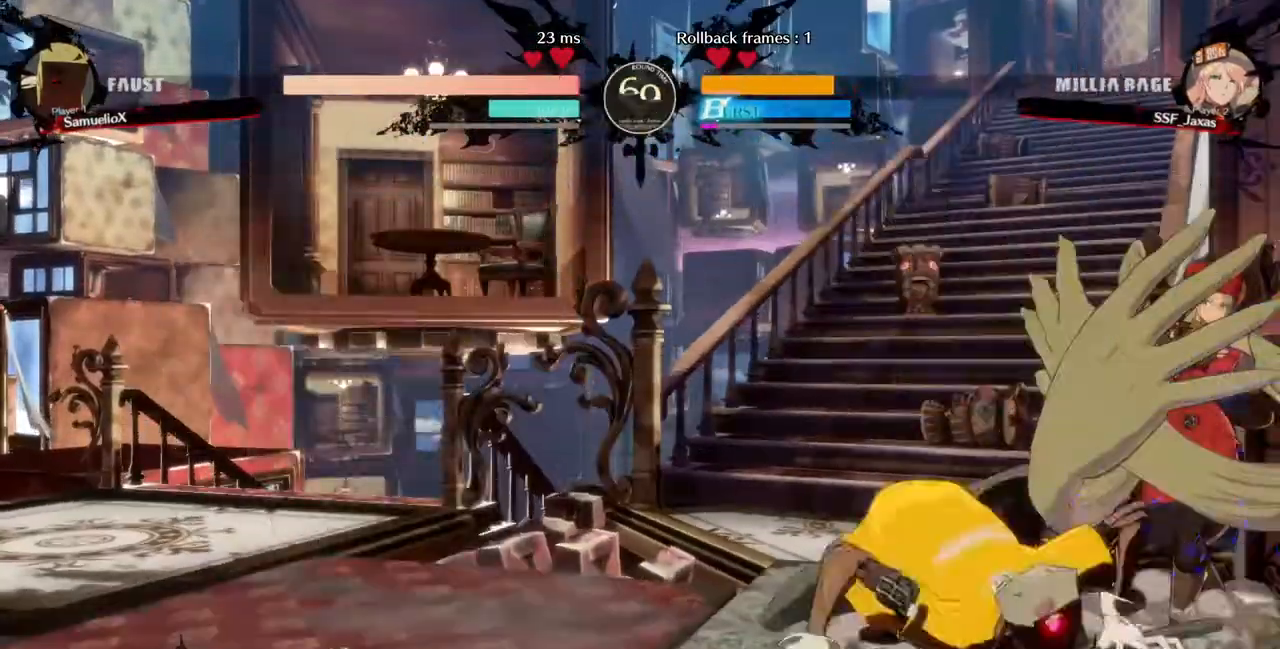
{"buttons": ["DPAD_DOWN", "DPAD_RIGHT"], "events": [[40, "DPAD_DOWN", "down"]]}
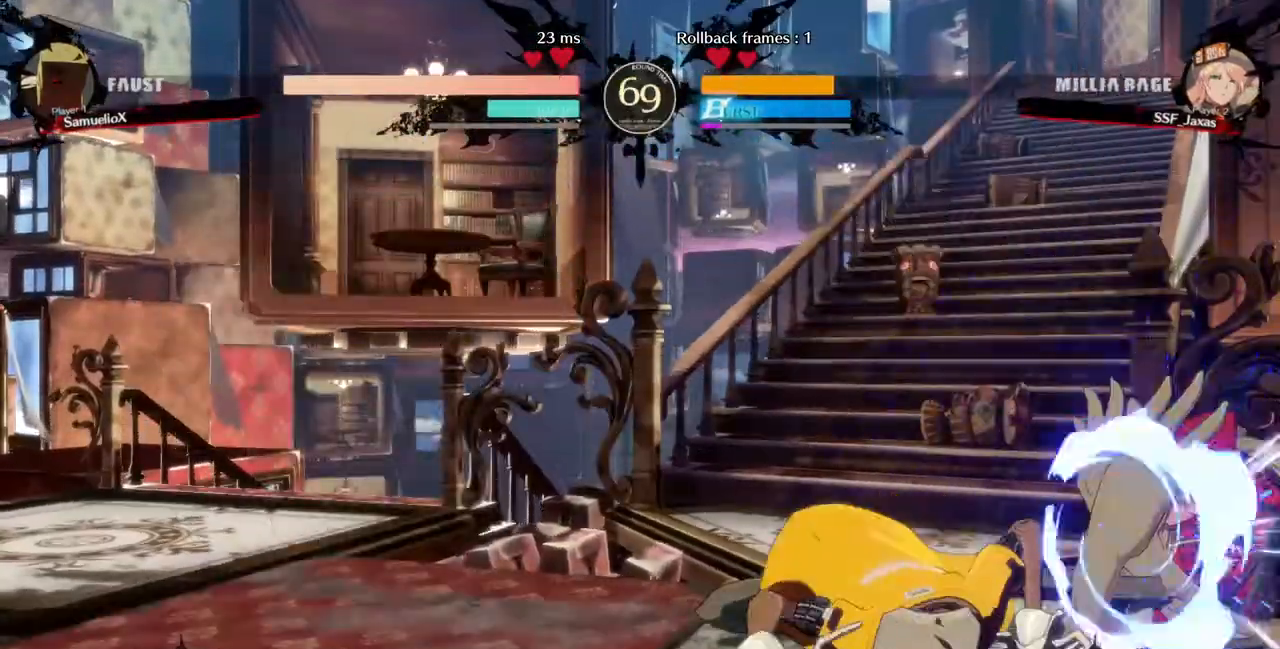
{"buttons": ["SQUARE", "TRIANGLE", "DPAD_DOWN", "DPAD_RIGHT"], "events": [[160, "SQUARE", "down"], [160, "TRIANGLE", "down"]]}
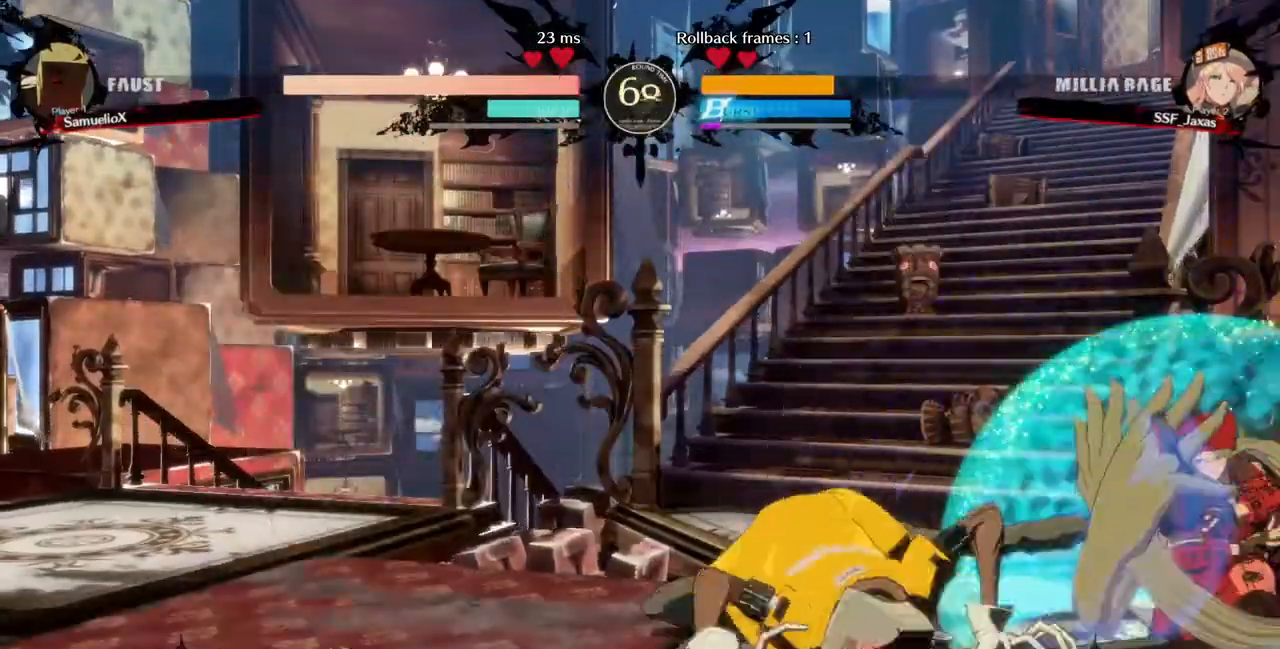
{"buttons": ["DPAD_DOWN", "DPAD_RIGHT"], "events": [[120, "SQUARE", "up"], [120, "TRIANGLE", "up"]]}
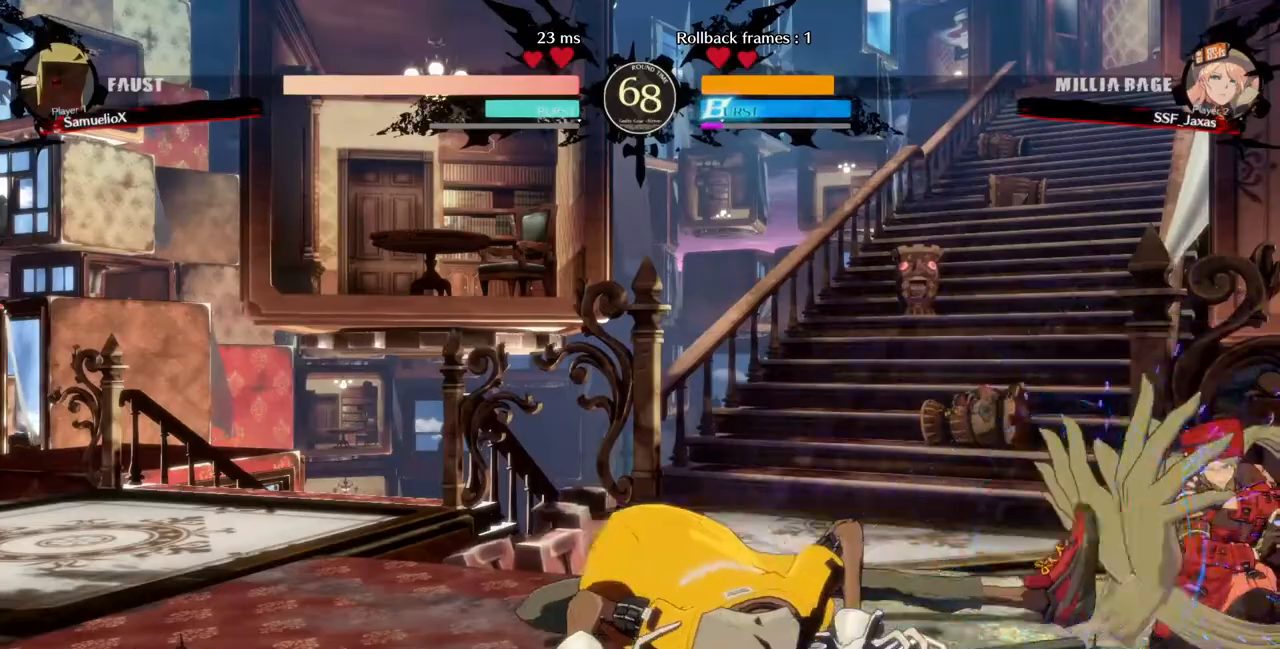
{"buttons": ["DPAD_DOWN", "DPAD_RIGHT"], "events": []}
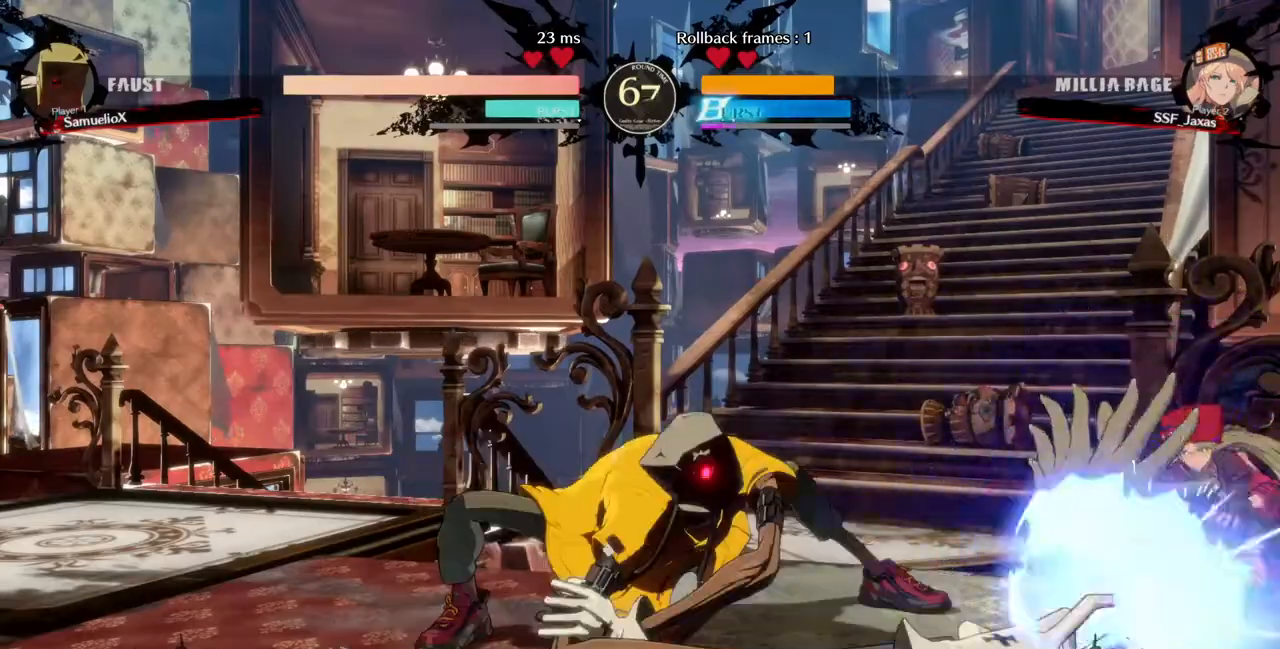
{"buttons": ["DPAD_DOWN"], "events": [[320, "DPAD_DOWN", "up"], [360, "DPAD_RIGHT", "up"], [400, "DPAD_DOWN", "down"]]}
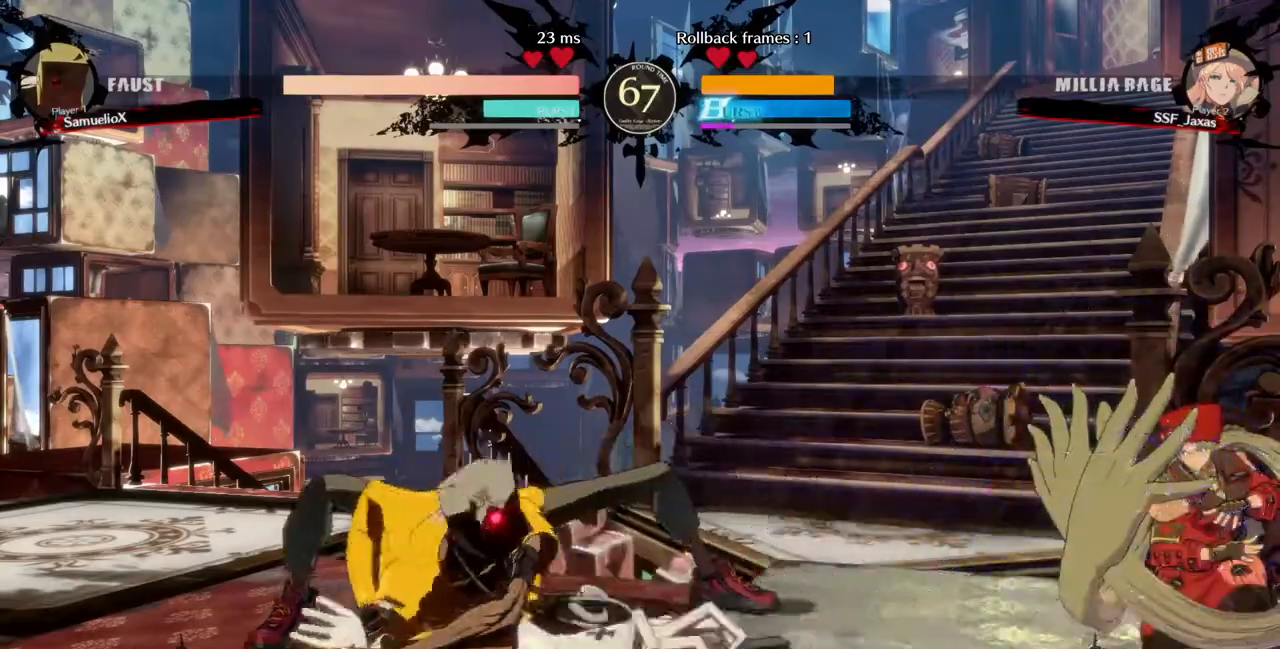
{"buttons": ["L1"], "events": [[40, "DPAD_DOWN", "up"], [40, "DPAD_RIGHT", "down"], [40, "DPAD_UP", "down"], [160, "DPAD_UP", "up"], [200, "DPAD_RIGHT", "up"], [480, "L1", "down"]]}
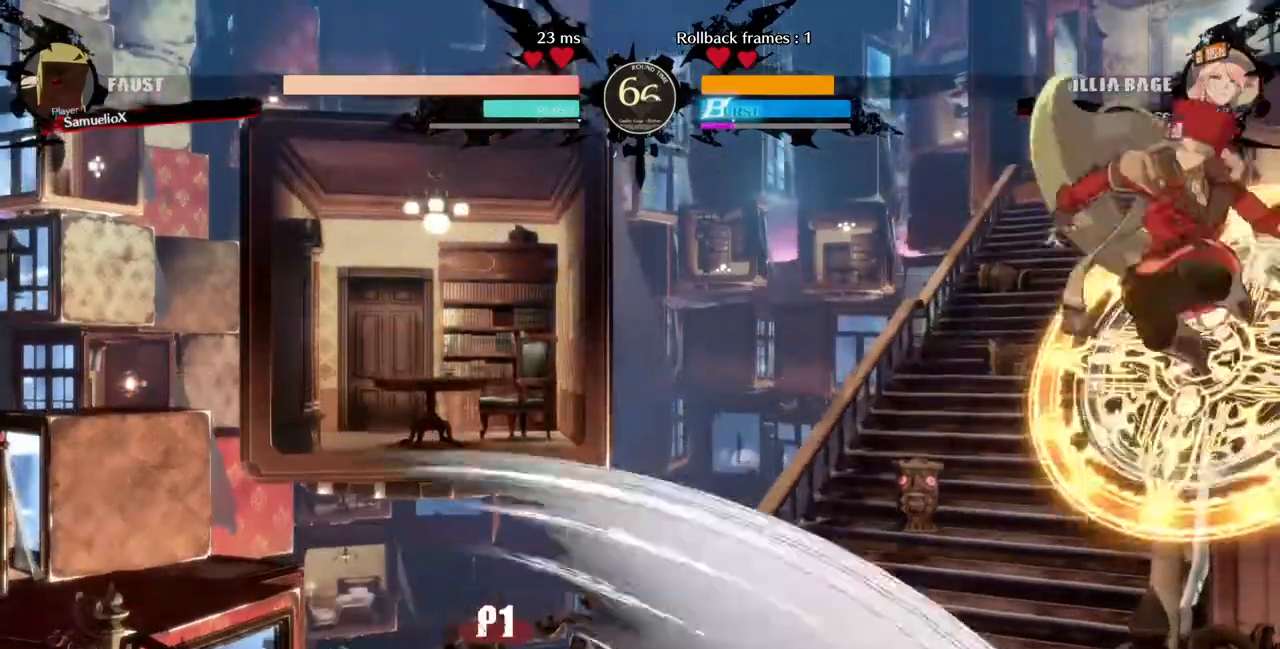
{"buttons": ["DPAD_DOWN", "DPAD_LEFT"], "events": [[120, "L1", "up"], [360, "DPAD_DOWN", "down"], [440, "DPAD_LEFT", "down"]]}
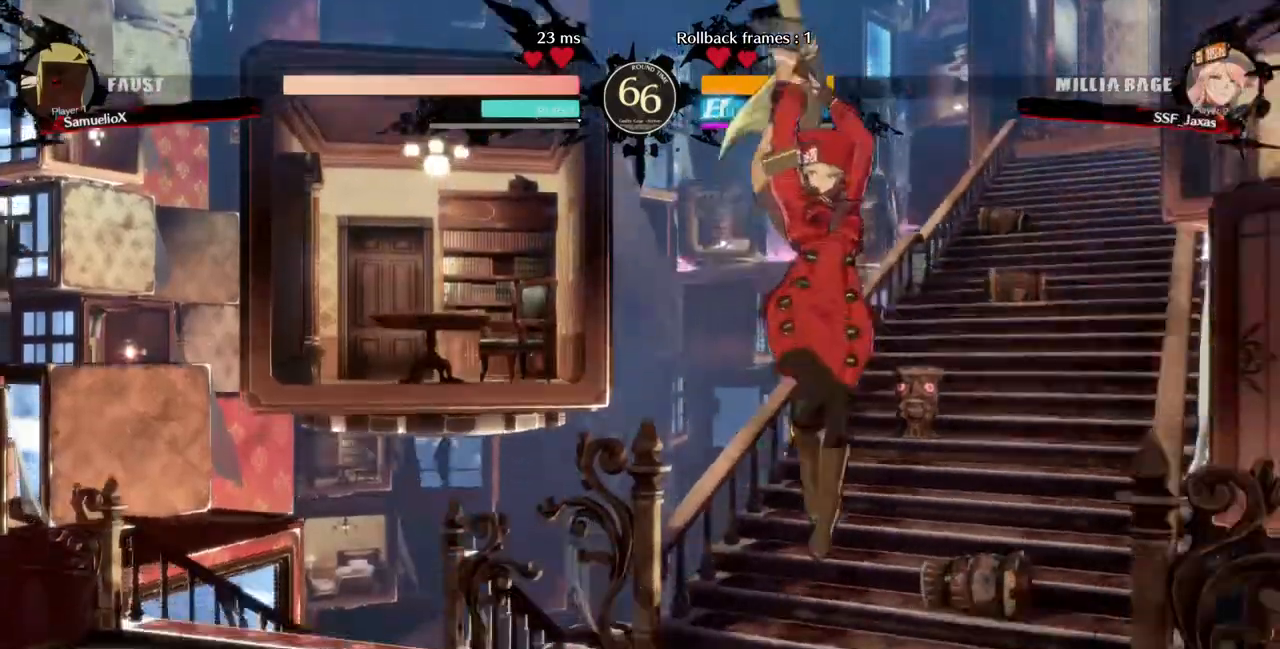
{"buttons": ["DPAD_LEFT"], "events": [[40, "DPAD_DOWN", "up"], [40, "R1", "down"], [160, "R1", "up"]]}
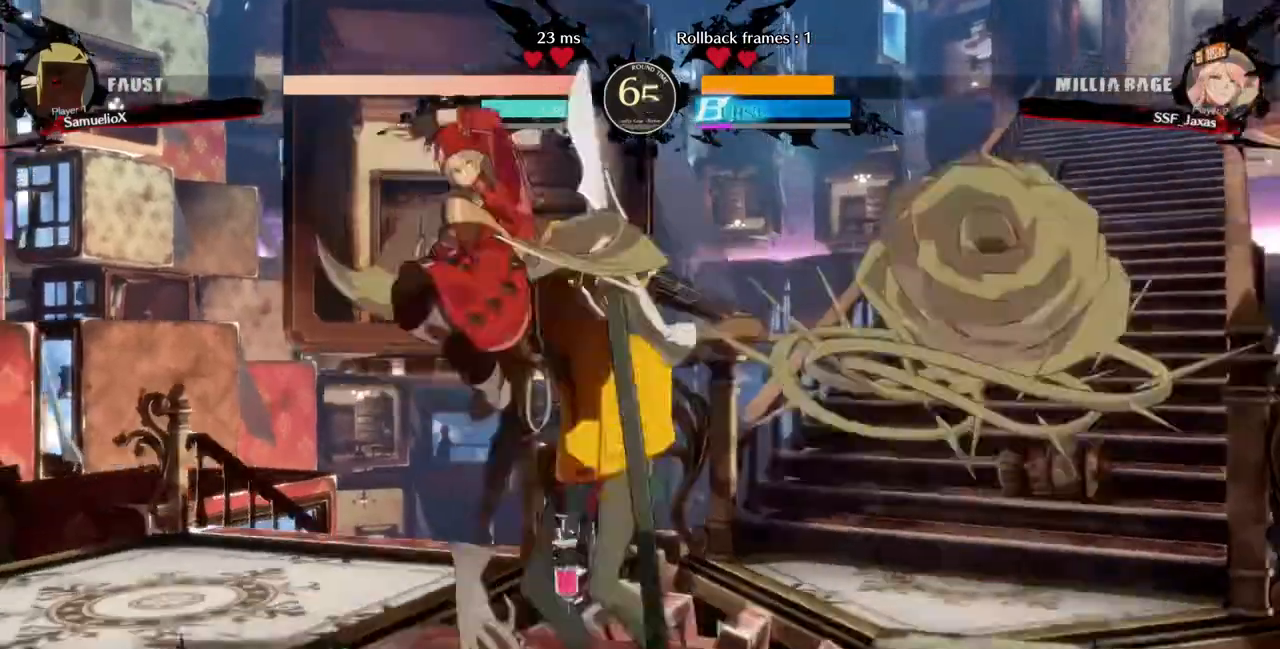
{"buttons": ["DPAD_DOWN"]}
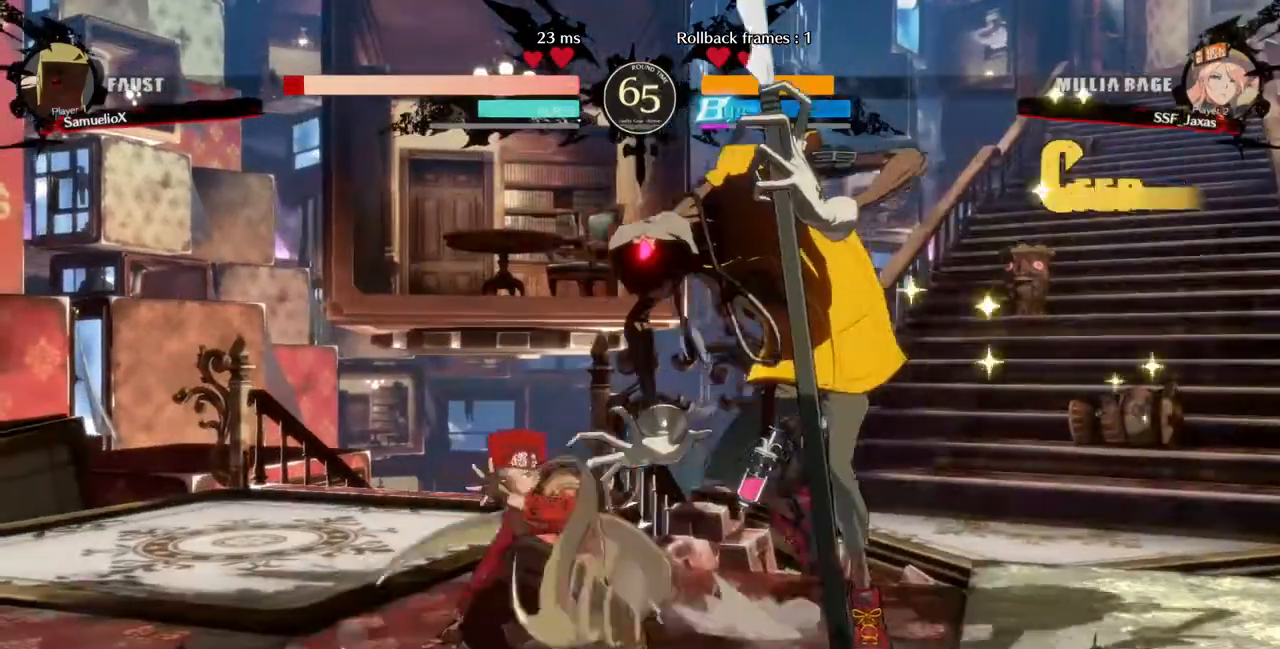
{"buttons": ["DPAD_LEFT"]}
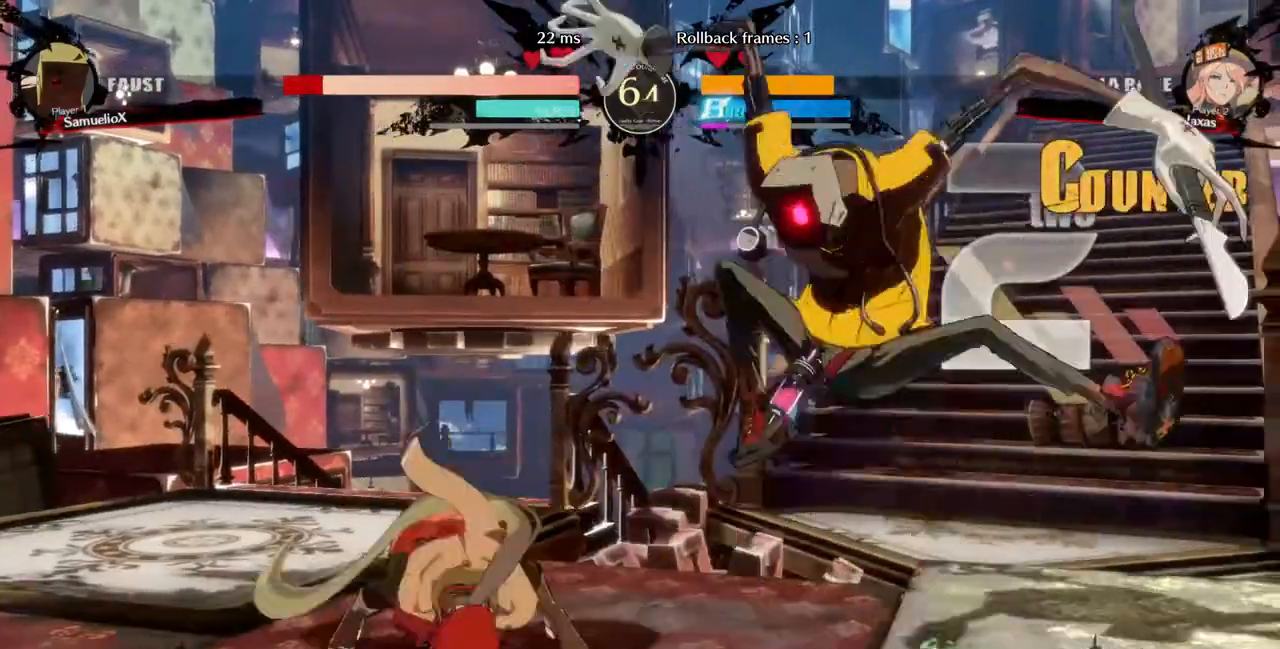
{"buttons": ["DPAD_LEFT"], "events": []}
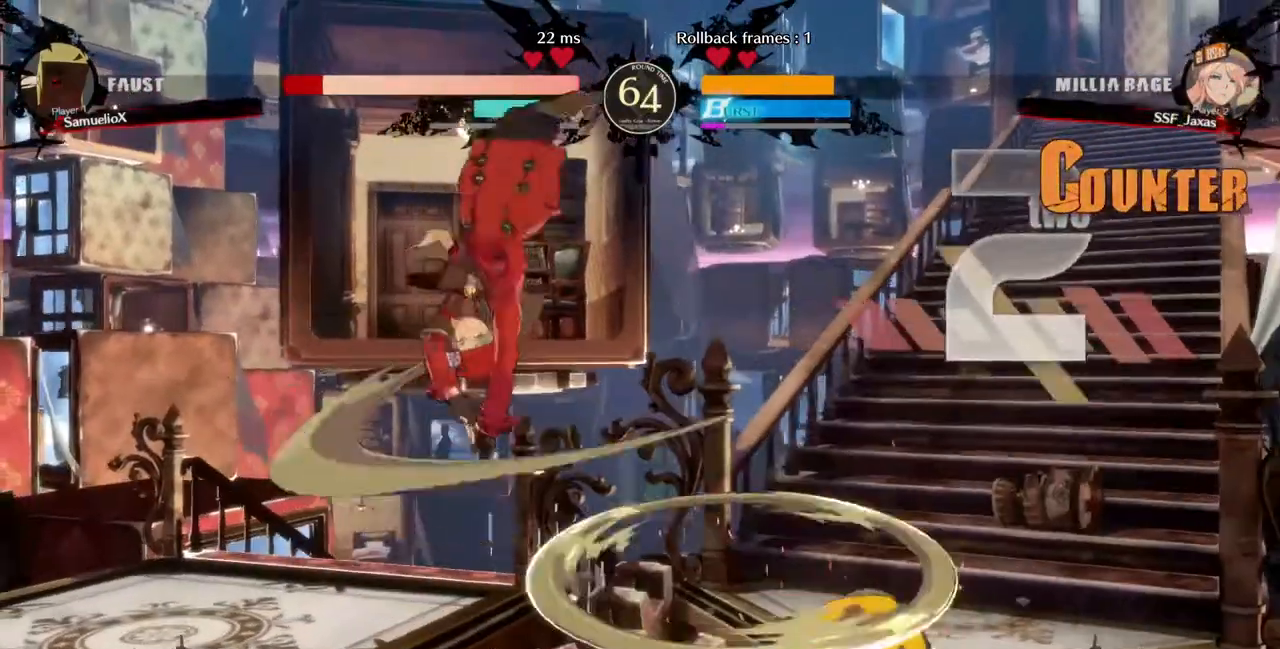
{"buttons": ["SQUARE", "DPAD_DOWN", "DPAD_LEFT"], "events": [[400, "R2", "down"], [440, "DPAD_DOWN", "down"], [480, "R2", "up"], [520, "SQUARE", "down"]]}